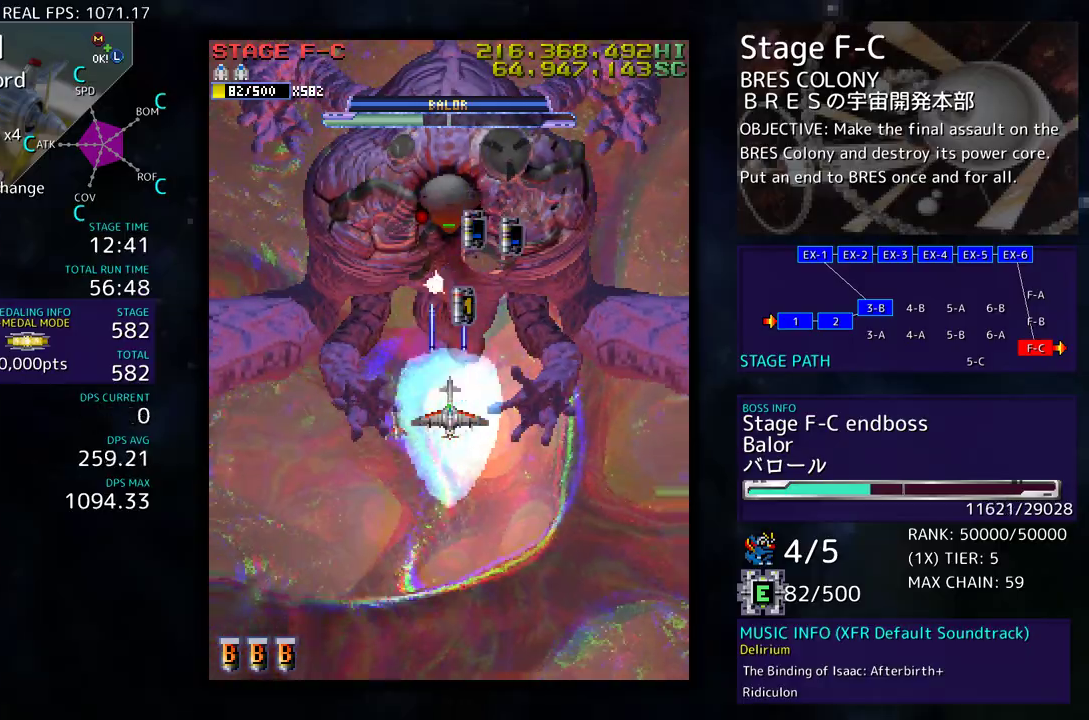
Gameplay with a controller (arcade stick); each line is a JSON object with the inputs held at the frame after it. "events" lists button and stick changes between this image and that frame as [ms after this image, input, new state], when the widget could be followed in between. Not read: L3 R3 other_buttons.
{"buttons": ["DPAD_RIGHT"], "events": [[250, "DPAD_DOWN", "down"], [250, "DPAD_UP", "up"], [267, "DPAD_LEFT", "down"], [367, "DPAD_LEFT", "up"], [500, "DPAD_DOWN", "up"], [500, "DPAD_RIGHT", "down"]]}
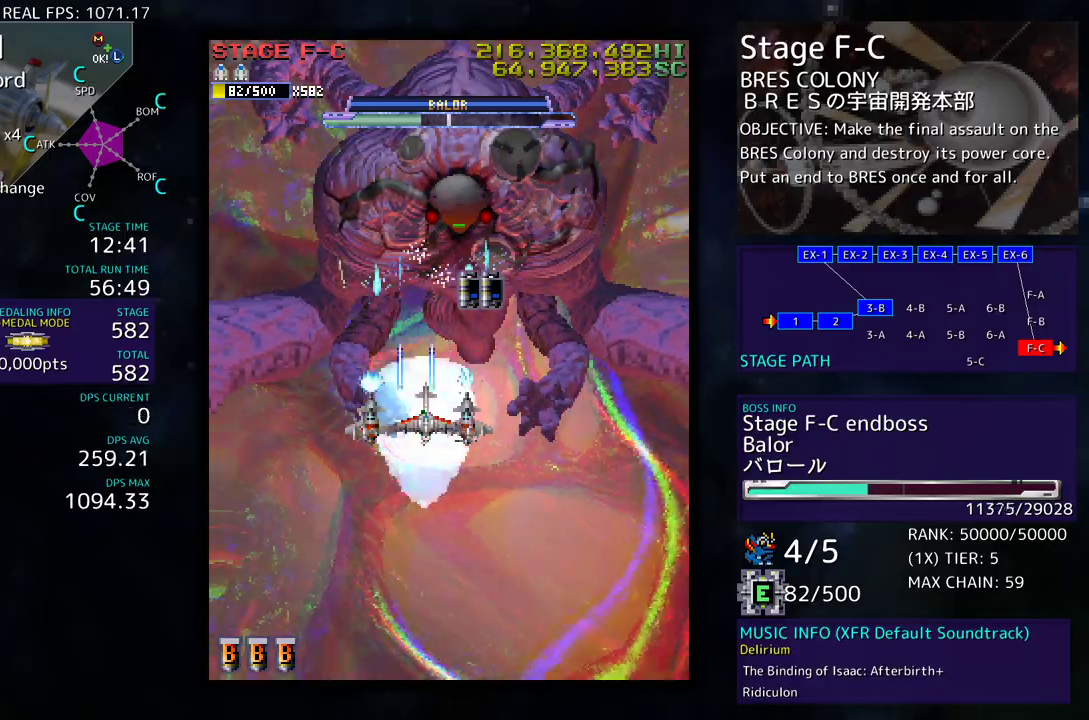
{"buttons": ["DPAD_DOWN"], "events": [[17, "DPAD_RIGHT", "up"], [17, "DPAD_UP", "down"], [133, "DPAD_RIGHT", "down"], [200, "DPAD_UP", "up"], [217, "DPAD_DOWN", "down"], [300, "DPAD_RIGHT", "up"]]}
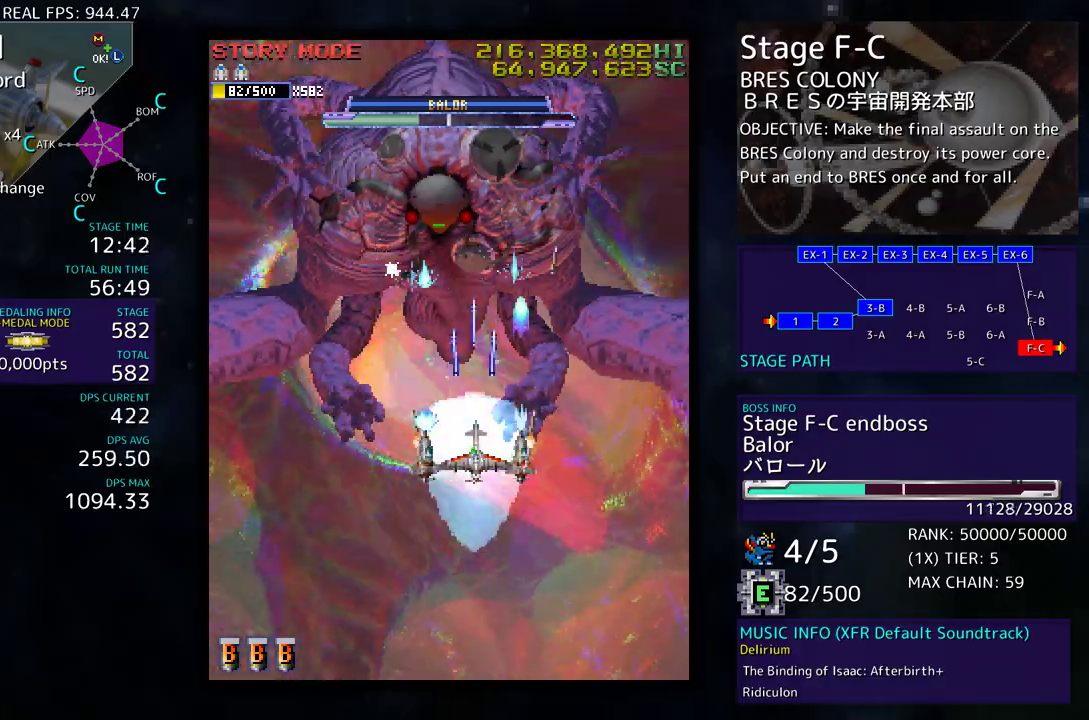
{"buttons": ["DPAD_DOWN"], "events": []}
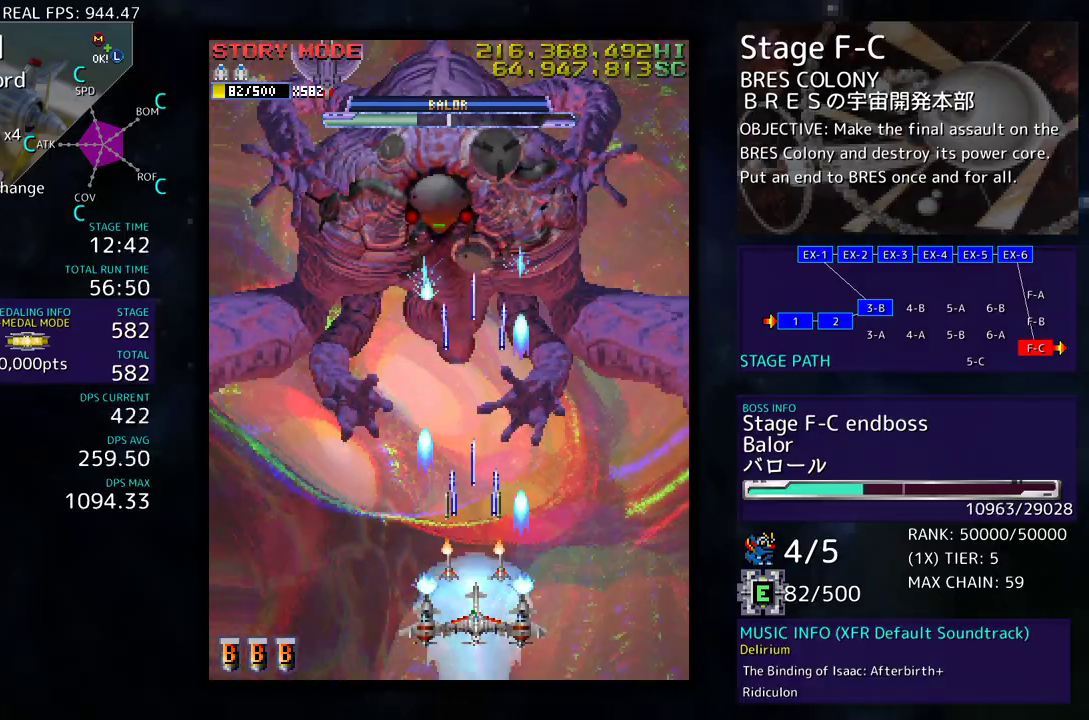
{"buttons": [], "events": [[200, "DPAD_LEFT", "down"], [233, "DPAD_DOWN", "up"], [383, "DPAD_LEFT", "up"]]}
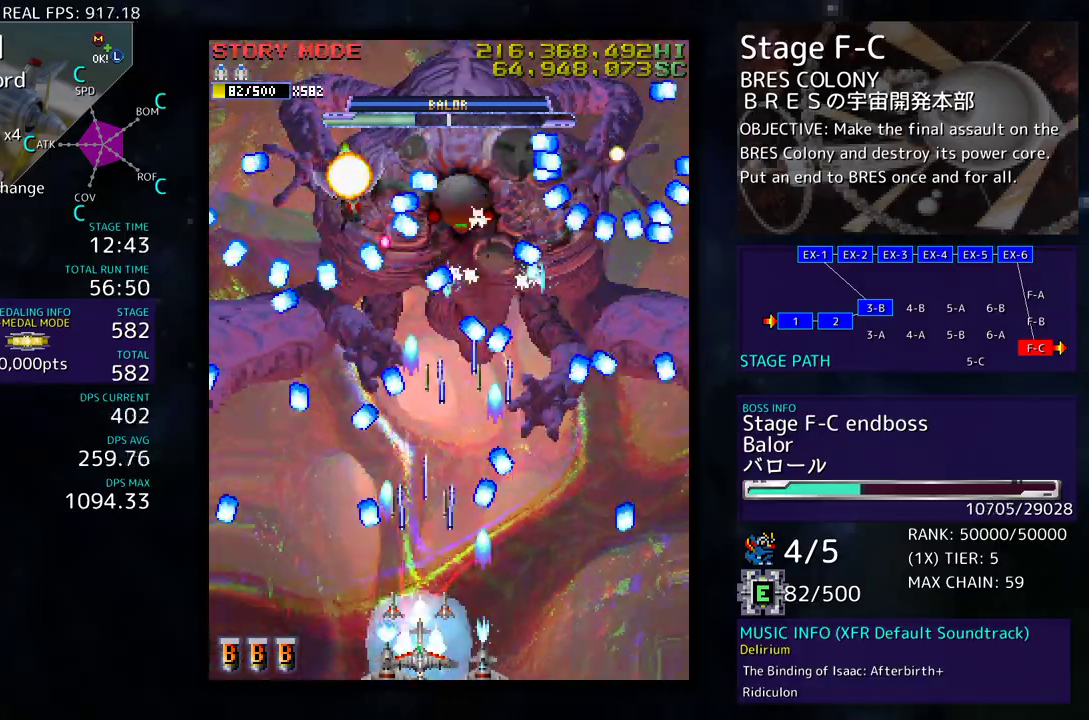
{"buttons": [], "events": [[117, "DPAD_LEFT", "down"], [183, "DPAD_LEFT", "up"]]}
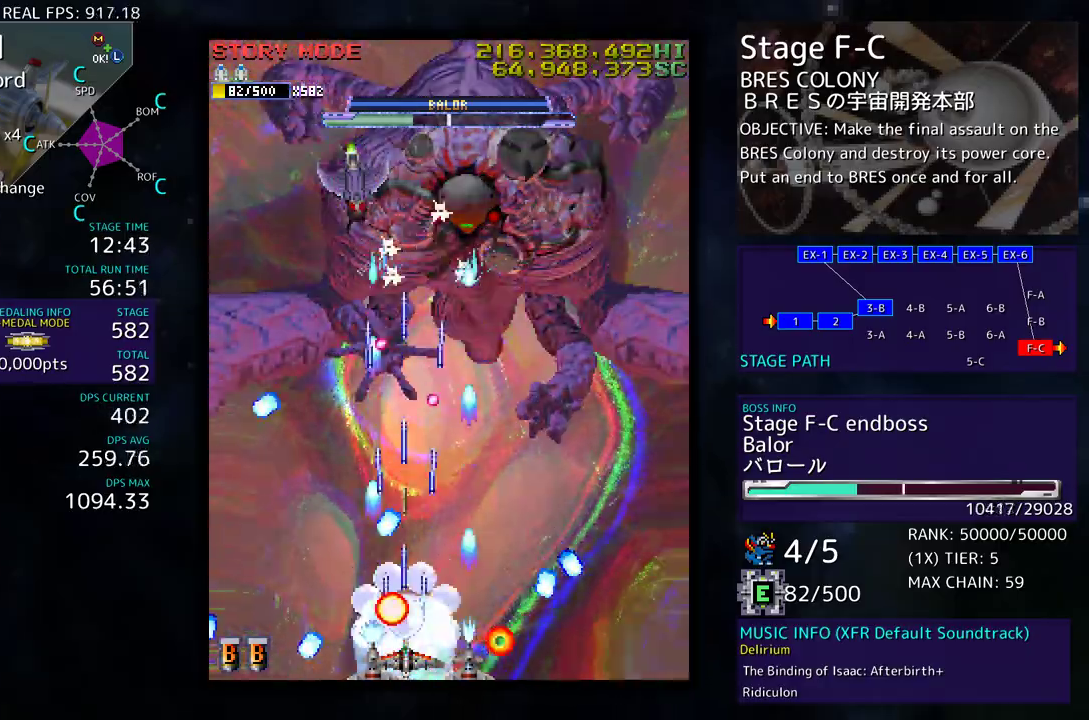
{"buttons": ["DPAD_UP", "DPAD_RIGHT"], "events": [[333, "DPAD_RIGHT", "down"], [433, "DPAD_UP", "down"]]}
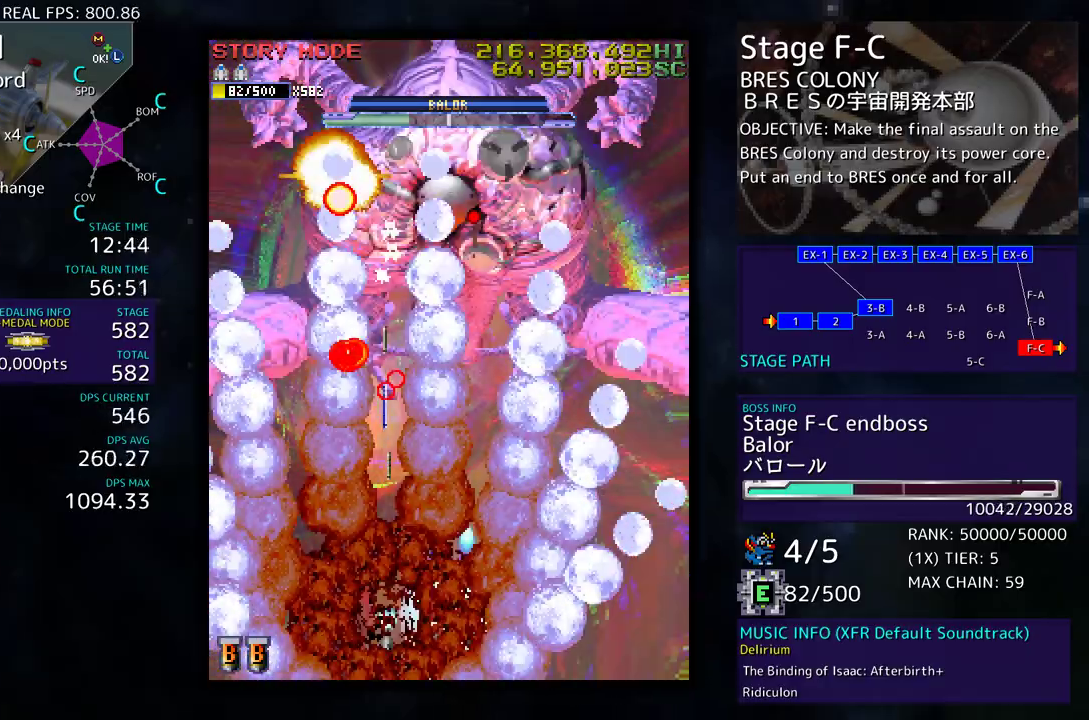
{"buttons": ["DPAD_UP", "DPAD_LEFT"], "events": [[133, "DPAD_UP", "up"], [183, "DPAD_RIGHT", "up"], [217, "DPAD_DOWN", "down"], [250, "DPAD_RIGHT", "down"], [283, "DPAD_DOWN", "up"], [283, "DPAD_RIGHT", "up"], [300, "DPAD_UP", "down"], [317, "DPAD_LEFT", "down"]]}
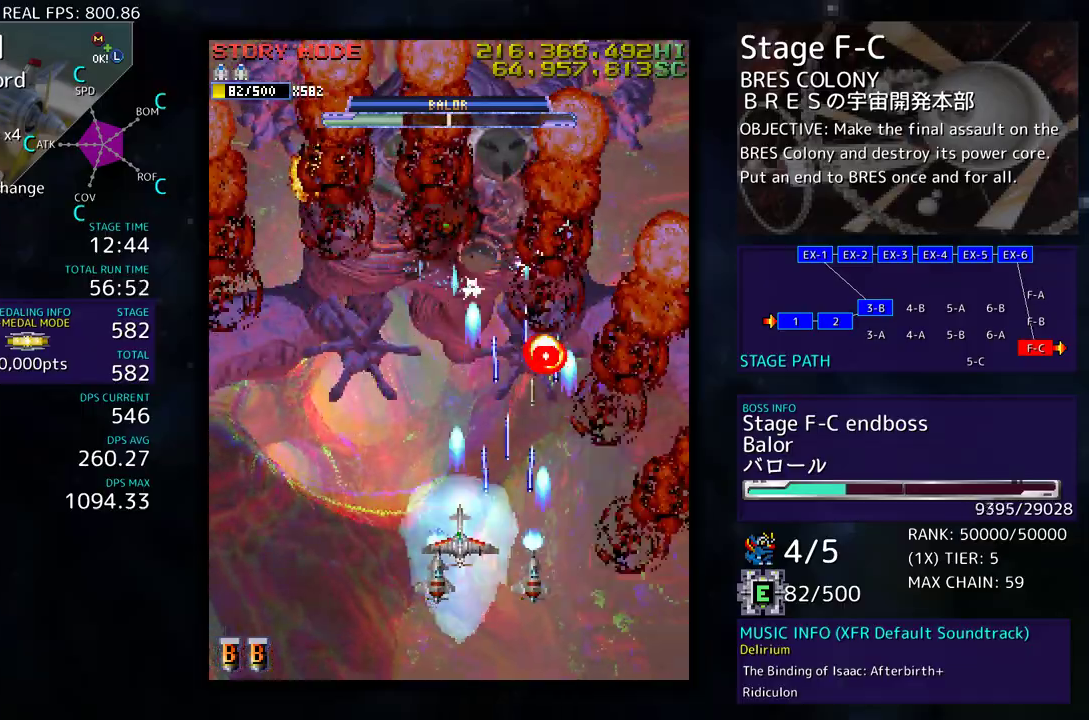
{"buttons": ["DPAD_DOWN", "DPAD_LEFT"], "events": [[50, "DPAD_UP", "up"], [67, "DPAD_LEFT", "up"], [200, "DPAD_LEFT", "down"], [283, "DPAD_LEFT", "up"], [350, "DPAD_DOWN", "down"], [383, "DPAD_LEFT", "down"], [450, "DPAD_DOWN", "up"], [467, "DPAD_LEFT", "up"], [483, "DPAD_LEFT", "down"], [500, "DPAD_DOWN", "down"]]}
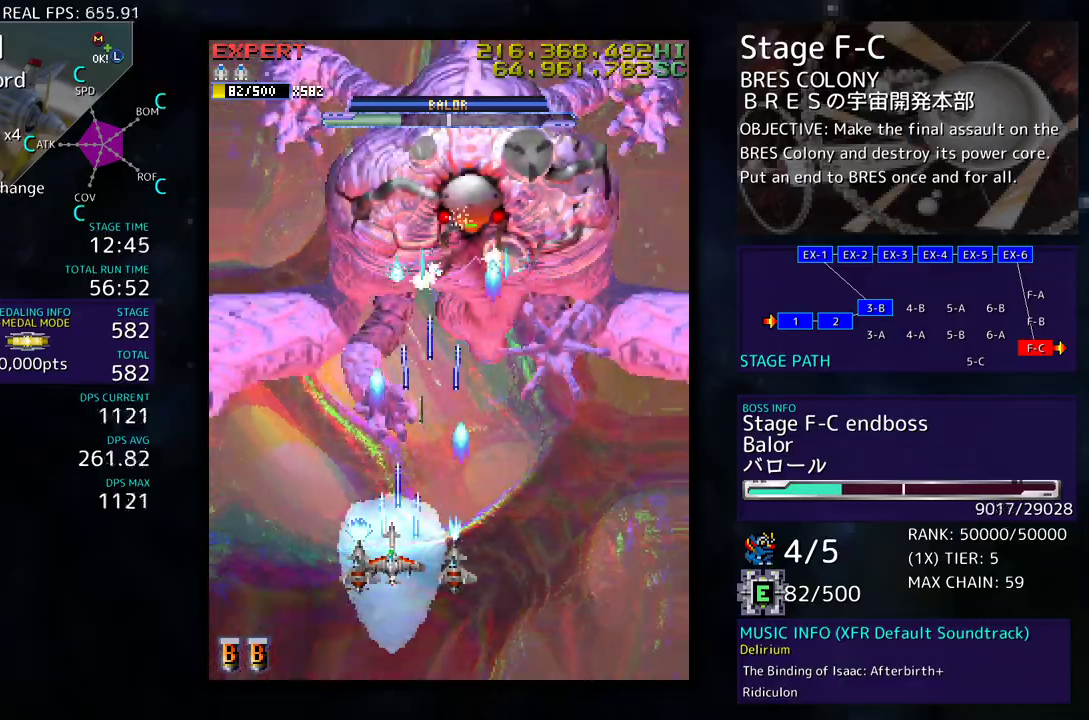
{"buttons": ["DPAD_RIGHT"], "events": [[50, "DPAD_DOWN", "up"], [150, "DPAD_LEFT", "up"], [150, "DPAD_RIGHT", "down"], [317, "DPAD_RIGHT", "up"], [450, "DPAD_RIGHT", "down"]]}
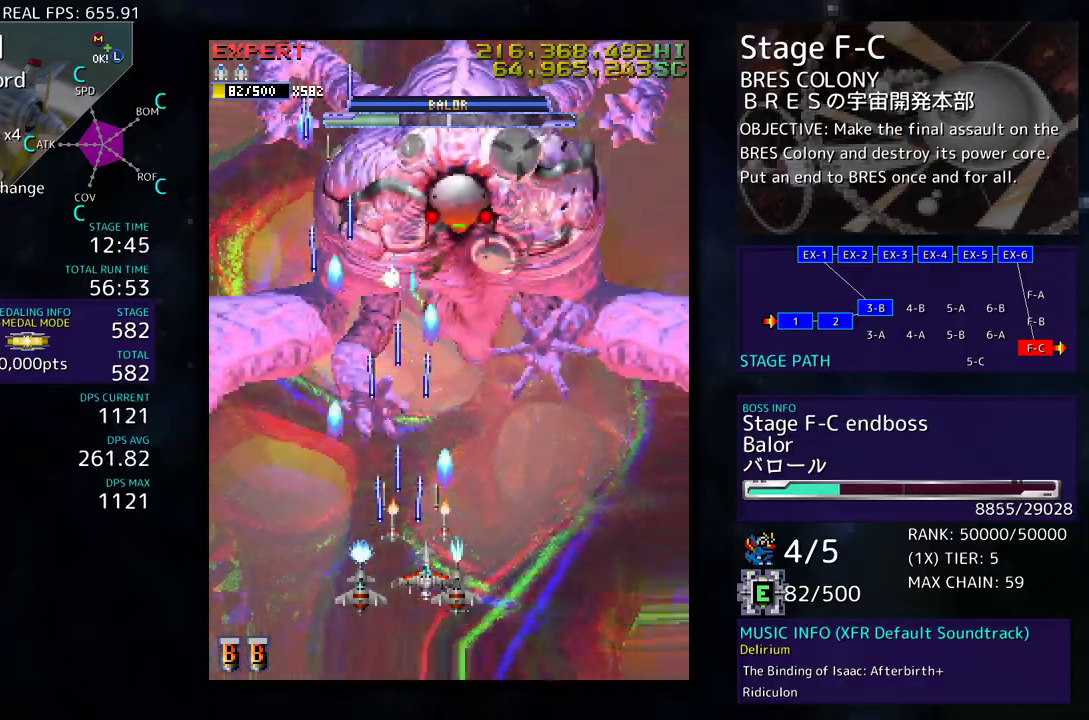
{"buttons": [], "events": [[33, "DPAD_RIGHT", "up"], [150, "DPAD_RIGHT", "down"], [283, "DPAD_RIGHT", "up"]]}
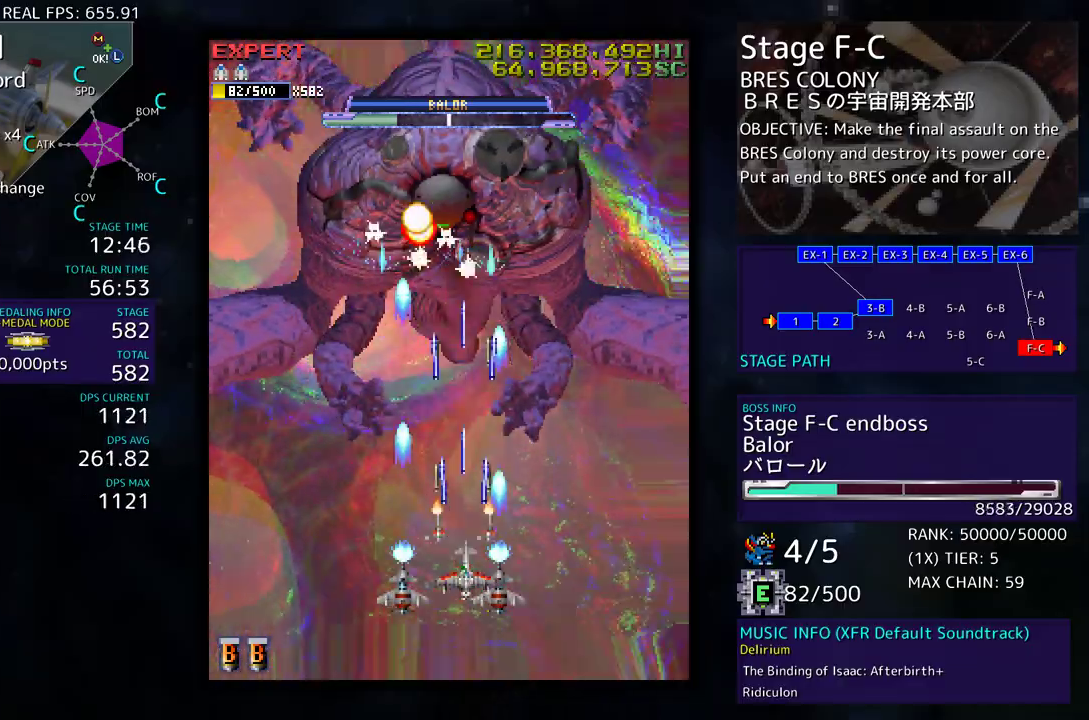
{"buttons": [], "events": [[83, "DPAD_DOWN", "down"], [283, "DPAD_LEFT", "down"], [300, "DPAD_DOWN", "up"], [417, "DPAD_LEFT", "up"]]}
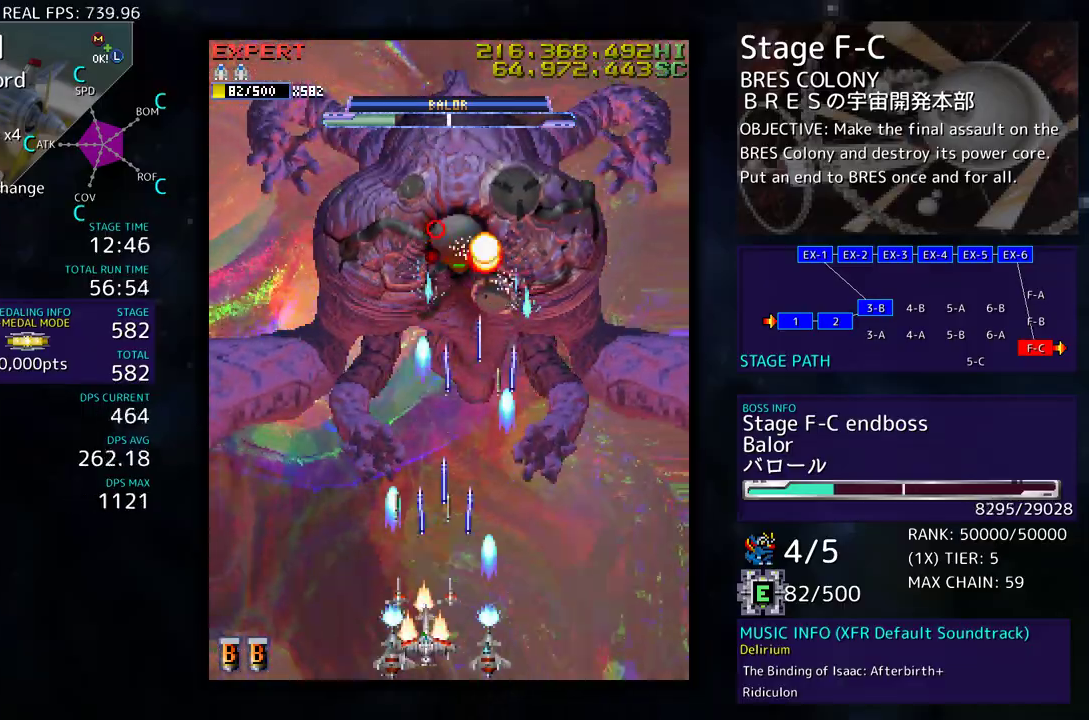
{"buttons": ["DPAD_LEFT"], "events": [[217, "DPAD_DOWN", "down"], [233, "DPAD_RIGHT", "down"], [250, "DPAD_RIGHT", "up"], [333, "DPAD_DOWN", "up"], [433, "DPAD_LEFT", "down"]]}
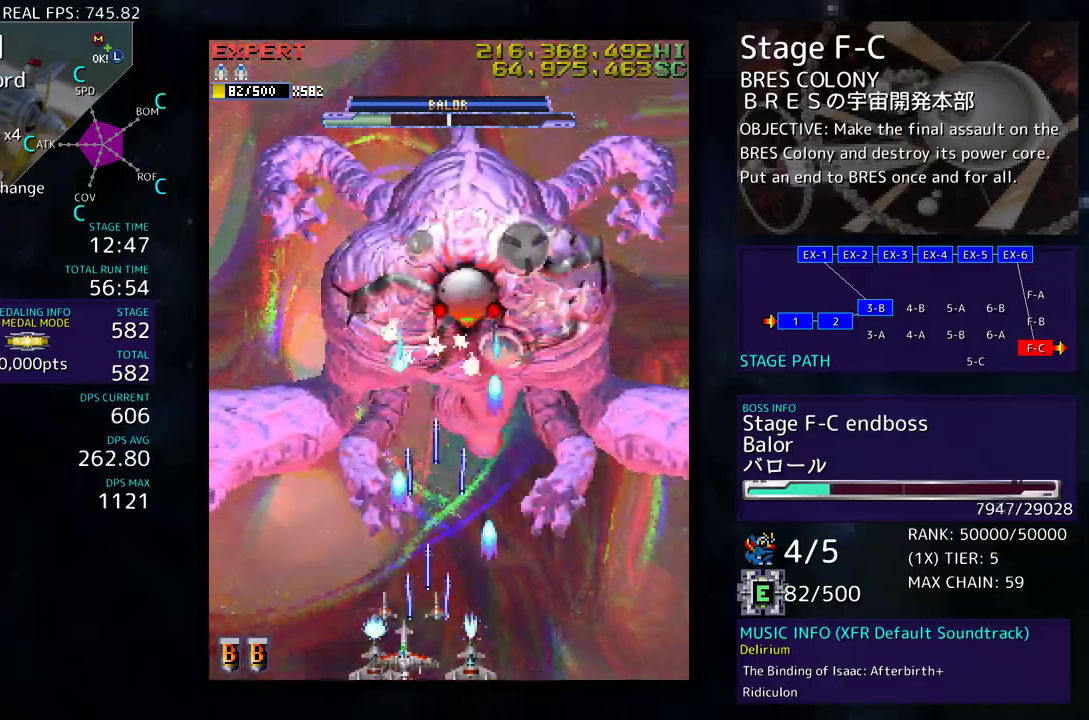
{"buttons": [], "events": [[200, "DPAD_UP", "down"], [317, "DPAD_UP", "up"], [367, "DPAD_LEFT", "up"]]}
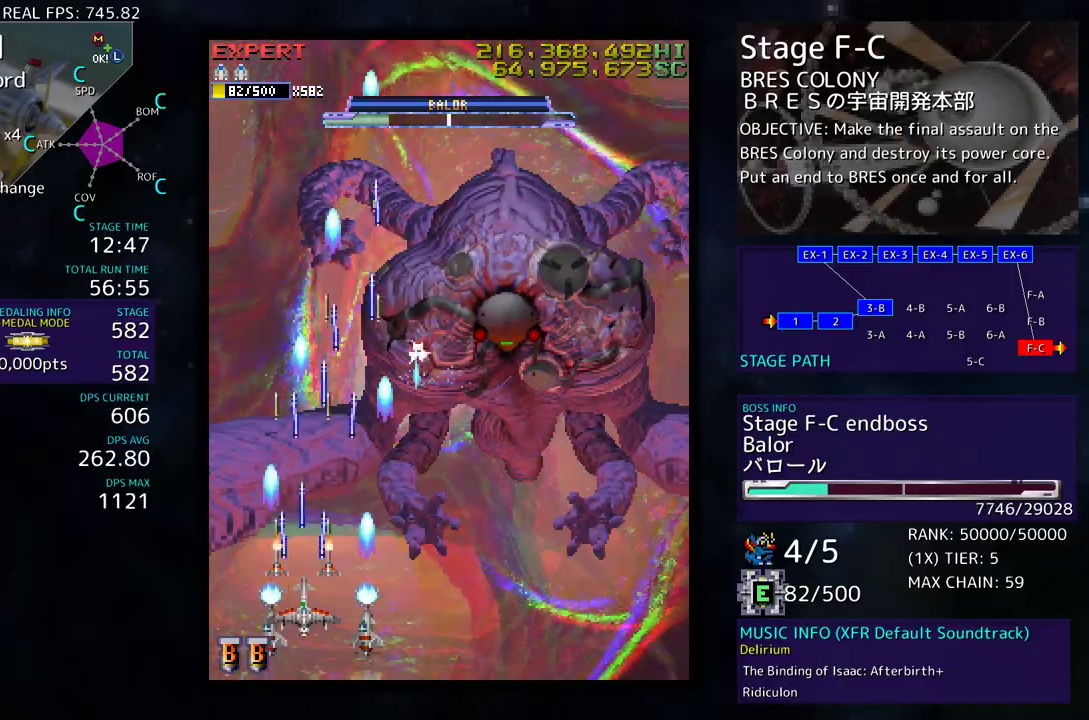
{"buttons": [], "events": []}
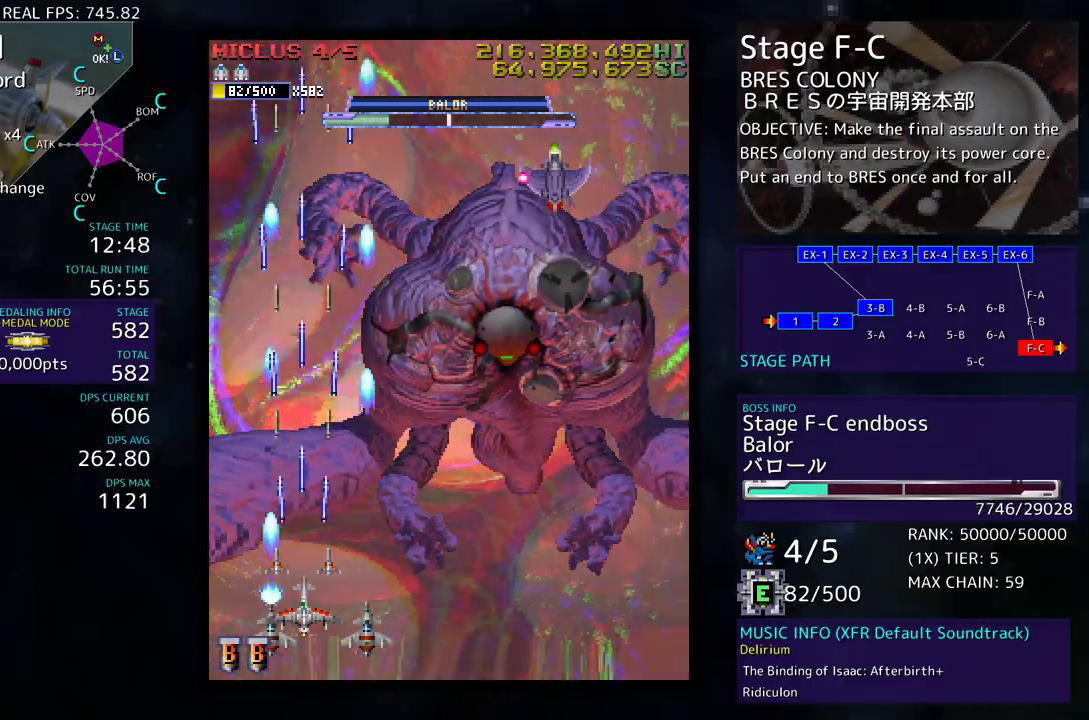
{"buttons": [], "events": [[133, "DPAD_UP", "down"], [233, "DPAD_UP", "up"]]}
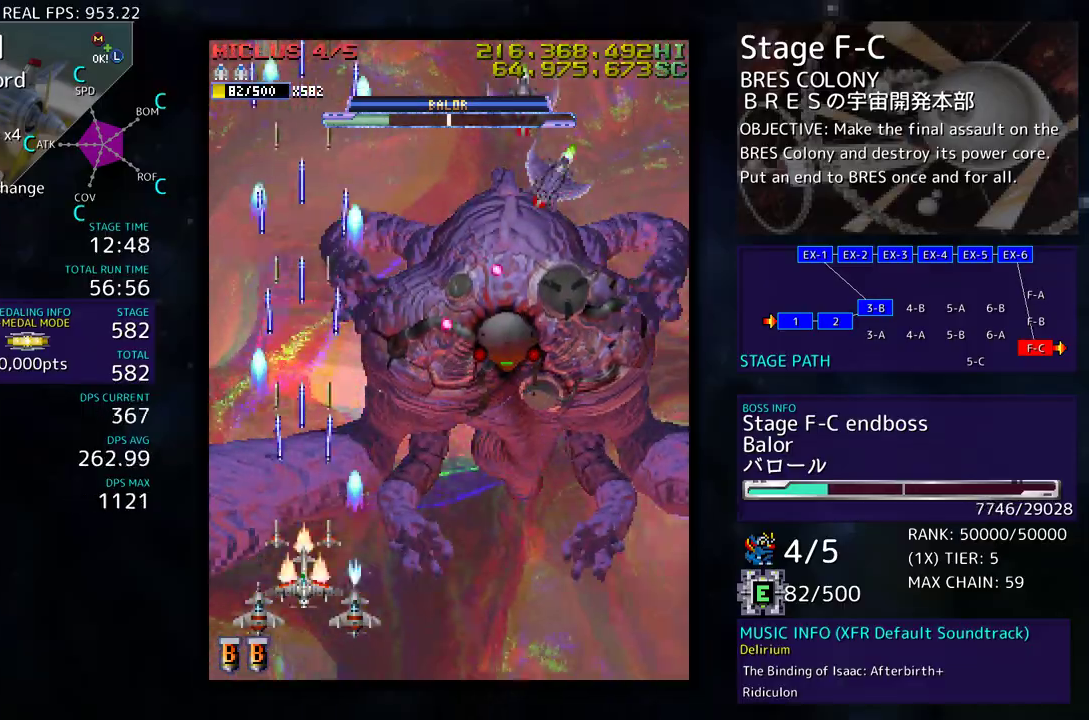
{"buttons": ["DPAD_DOWN"], "events": [[483, "DPAD_DOWN", "down"]]}
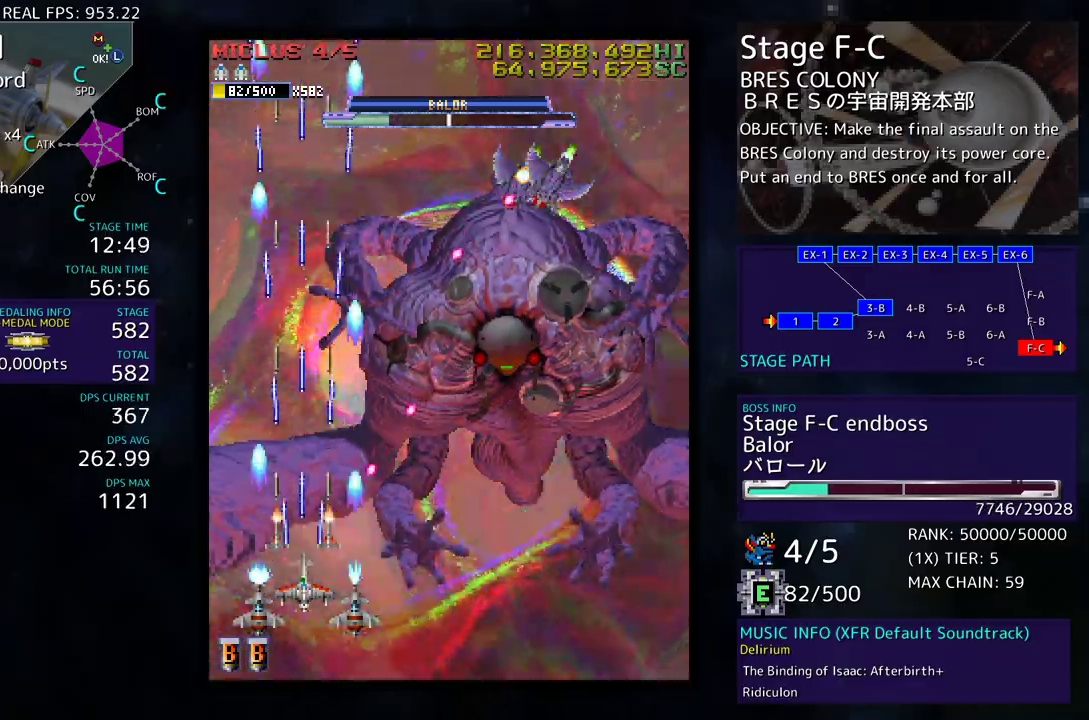
{"buttons": [], "events": [[117, "DPAD_RIGHT", "down"], [150, "DPAD_DOWN", "up"], [250, "DPAD_RIGHT", "up"], [333, "DPAD_RIGHT", "down"], [417, "DPAD_RIGHT", "up"]]}
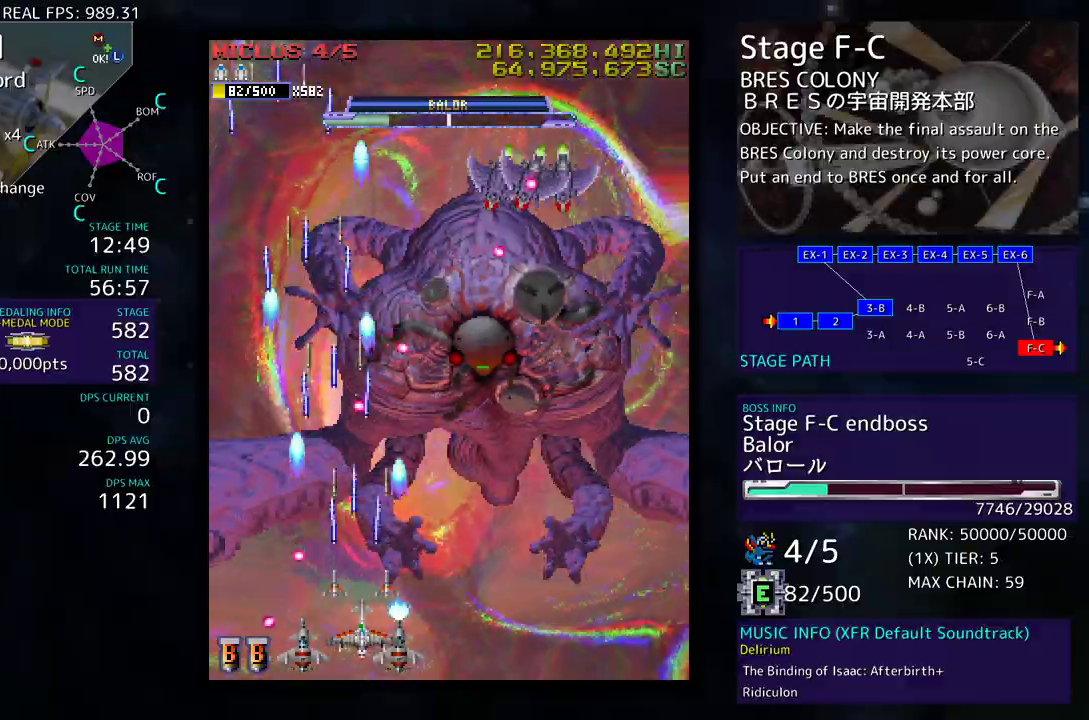
{"buttons": [], "events": [[350, "DPAD_DOWN", "down"], [450, "DPAD_DOWN", "up"]]}
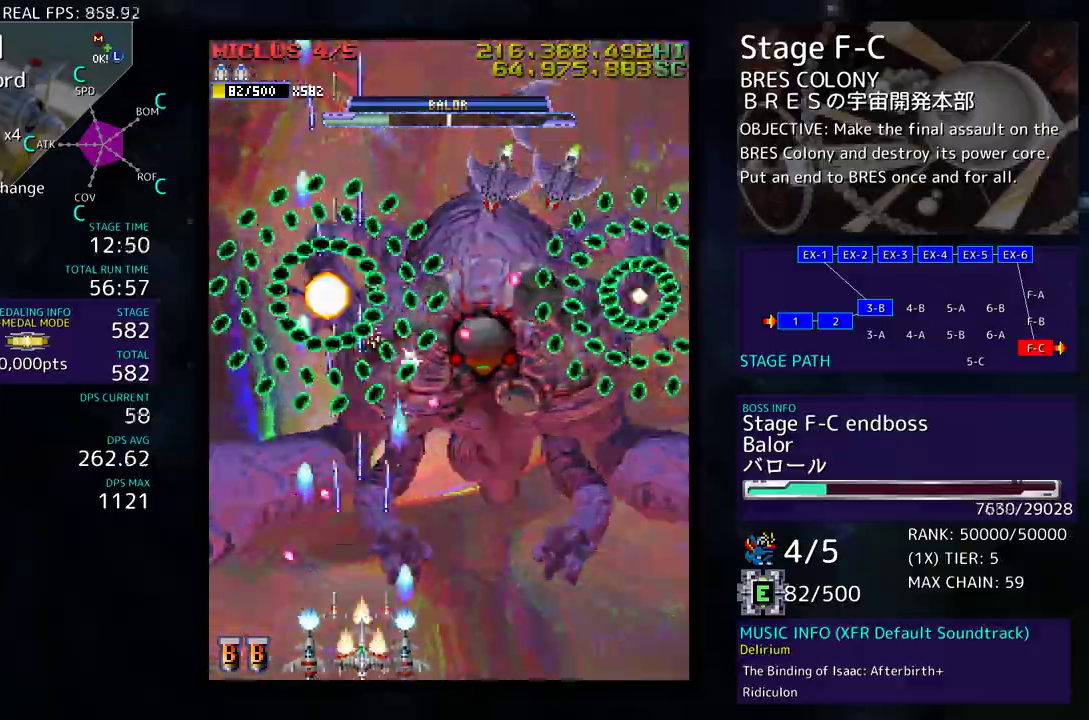
{"buttons": [], "events": [[167, "DPAD_DOWN", "down"], [167, "DPAD_RIGHT", "down"], [233, "DPAD_RIGHT", "up"], [250, "DPAD_DOWN", "up"]]}
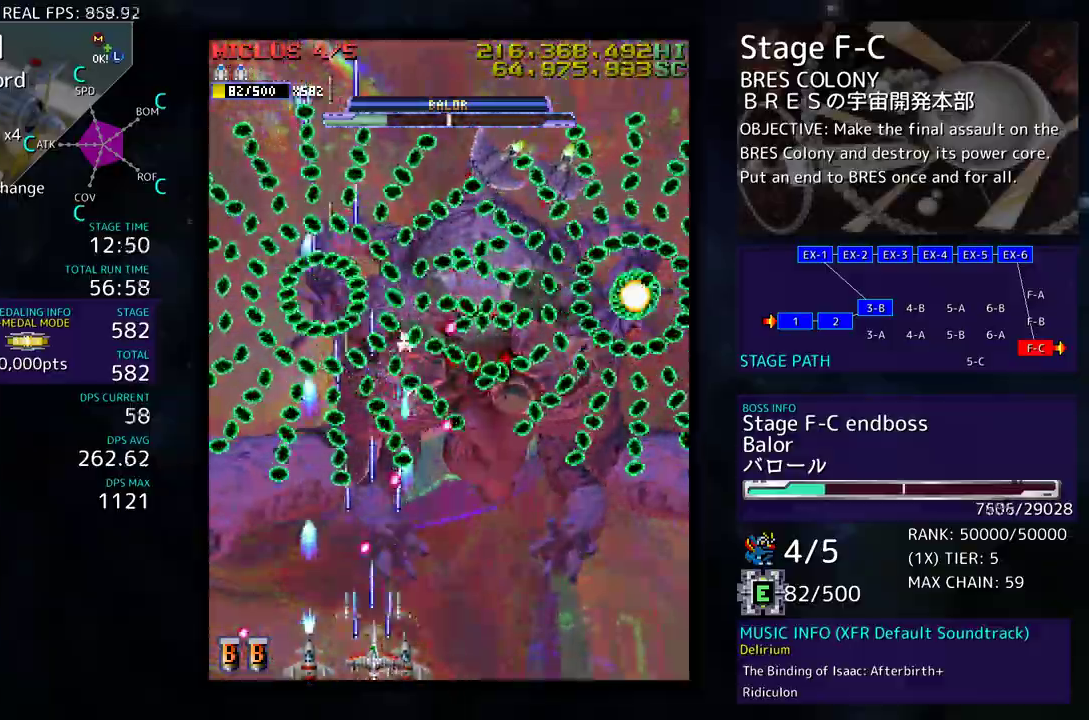
{"buttons": [], "events": [[100, "DPAD_DOWN", "down"], [100, "DPAD_RIGHT", "down"], [150, "DPAD_DOWN", "up"], [167, "DPAD_RIGHT", "up"]]}
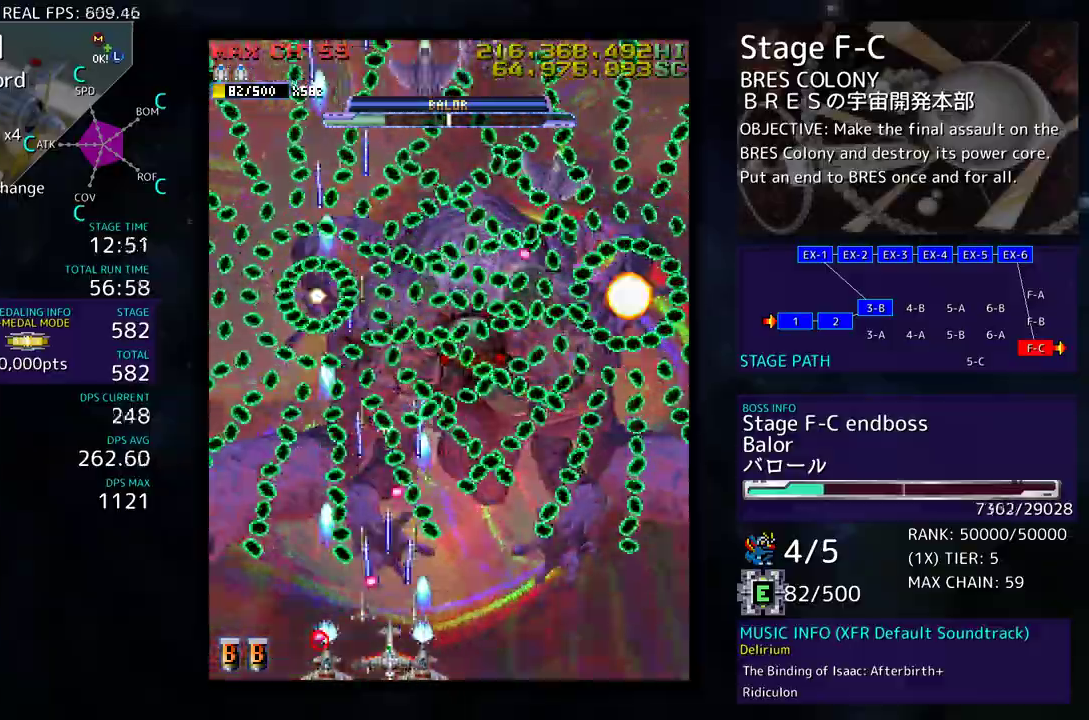
{"buttons": ["DPAD_UP"], "events": [[67, "DPAD_RIGHT", "down"], [117, "DPAD_RIGHT", "up"], [483, "DPAD_UP", "down"]]}
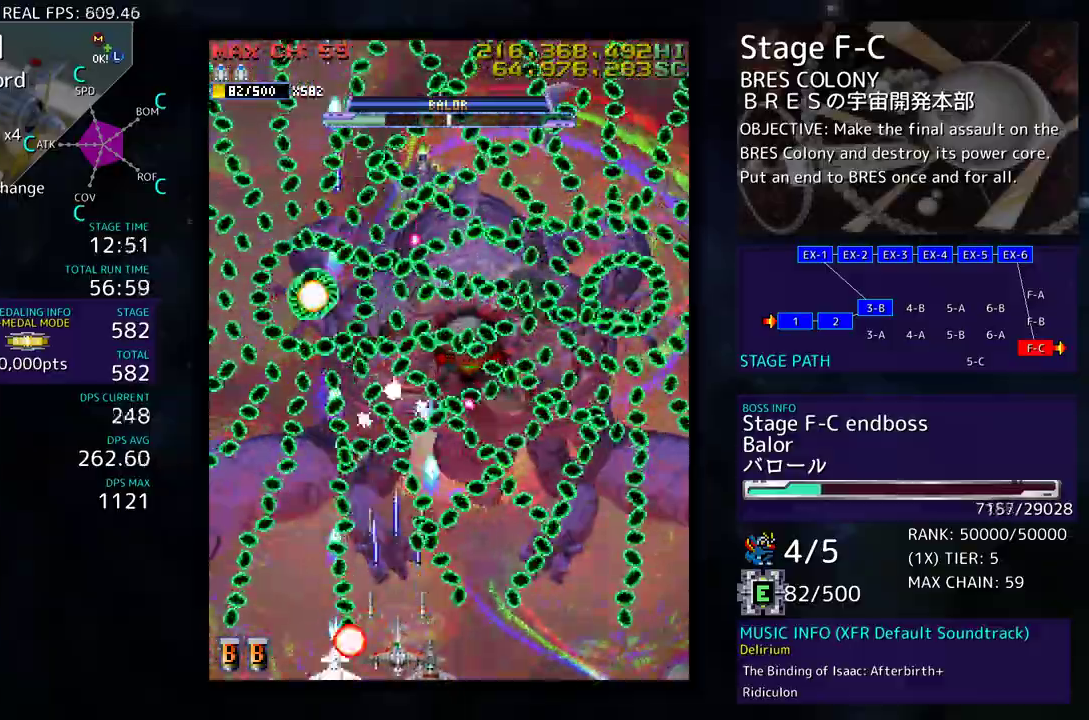
{"buttons": [], "events": [[50, "DPAD_UP", "up"], [300, "DPAD_RIGHT", "down"], [383, "DPAD_RIGHT", "up"]]}
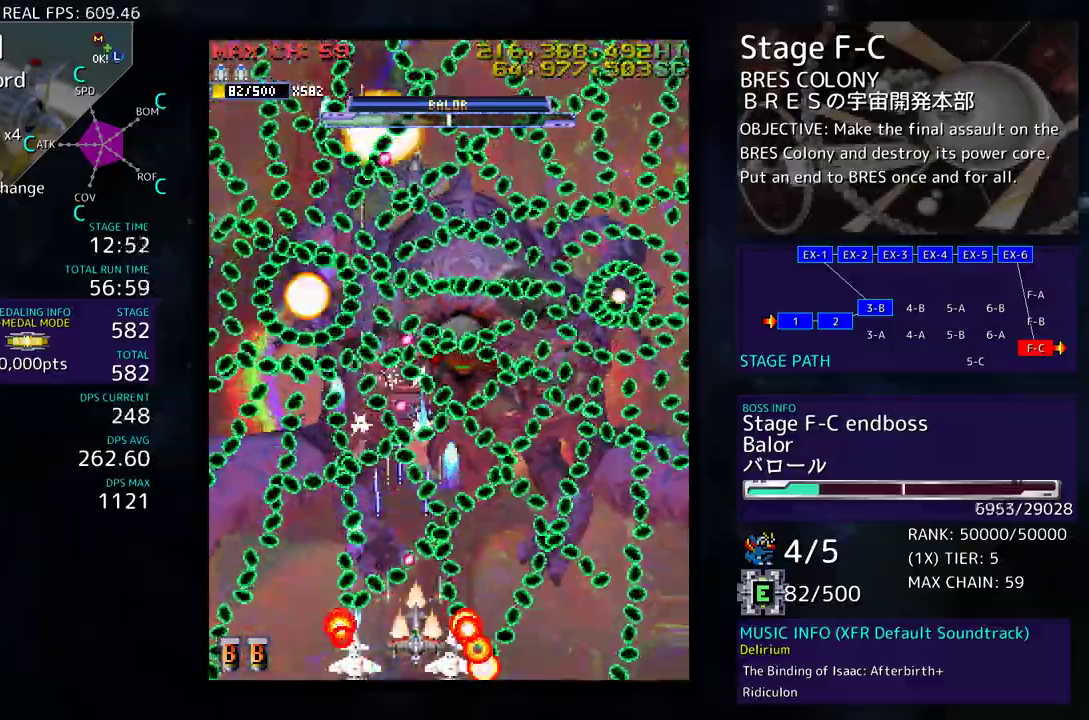
{"buttons": [], "events": [[400, "DPAD_RIGHT", "down"], [450, "DPAD_RIGHT", "up"]]}
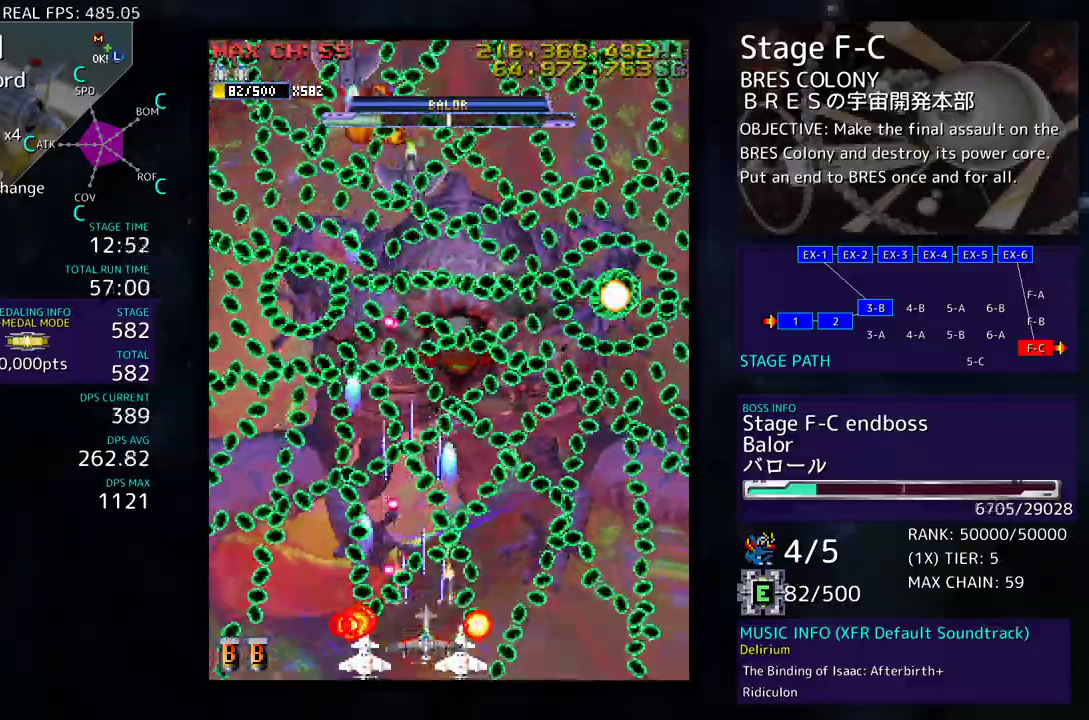
{"buttons": [], "events": [[350, "DPAD_RIGHT", "down"], [400, "DPAD_RIGHT", "up"]]}